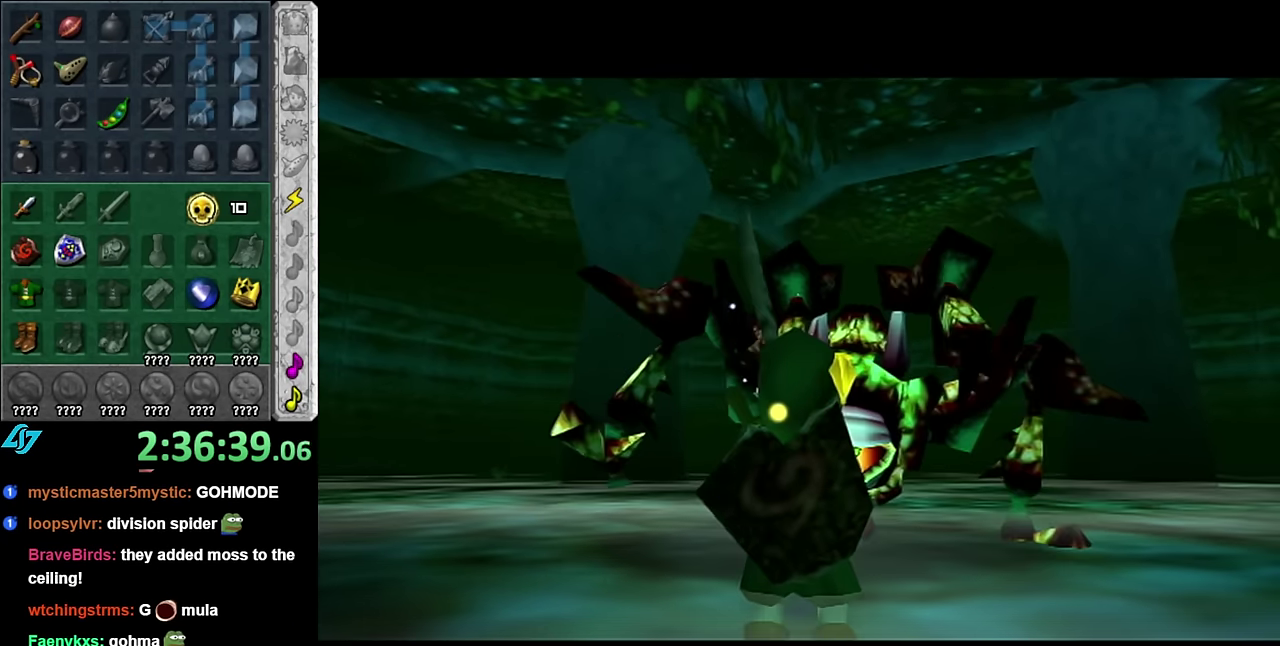
Gameplay with a controller (Nintendo layout); each line is a JSON object with the inputs held at the frame after it. "events" lists button and stick changes between this image and that frame as [ms after this image, input, new state], when the widget could be followed in between. Not read: L3 R2 R3 Z other_buttons.
{"buttons": [], "left_stick": "up", "right_stick": "center", "events": [[167, "left_stick", "up"], [300, "left_stick", "center"], [450, "left_stick", "up"]]}
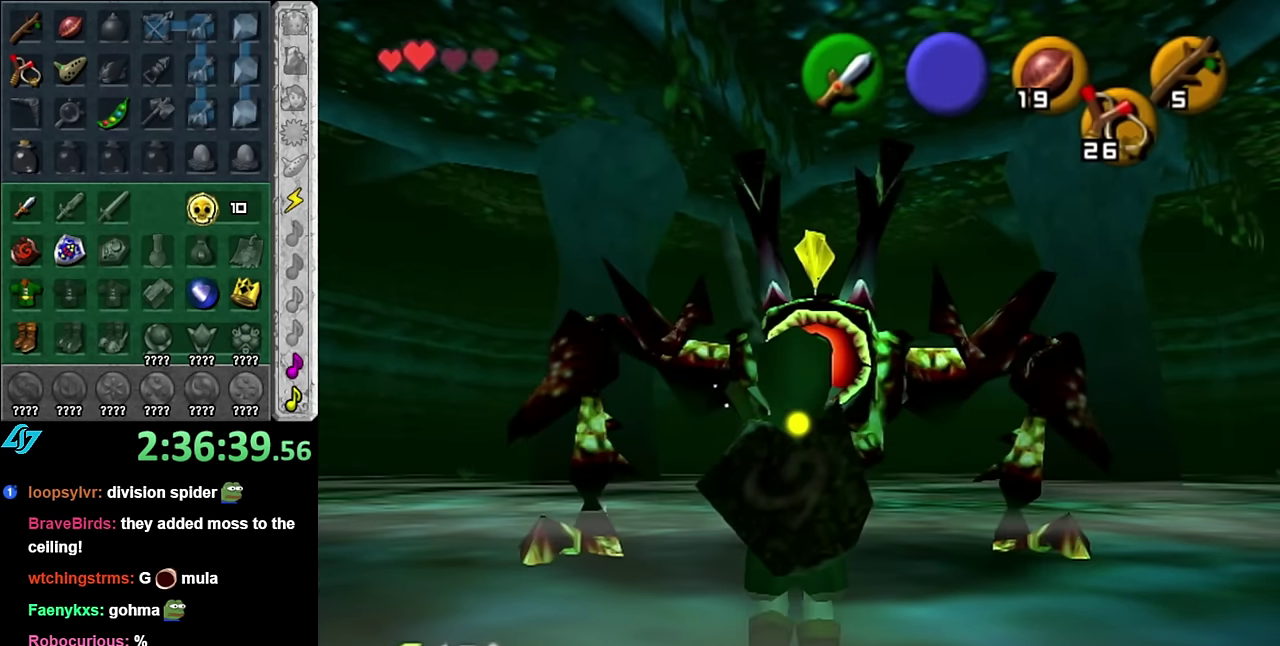
{"buttons": [], "left_stick": "up", "right_stick": "center", "events": [[50, "Y", "down"], [134, "Y", "up"], [200, "Y", "down"], [267, "Y", "up"], [334, "Y", "down"], [417, "Y", "up"]]}
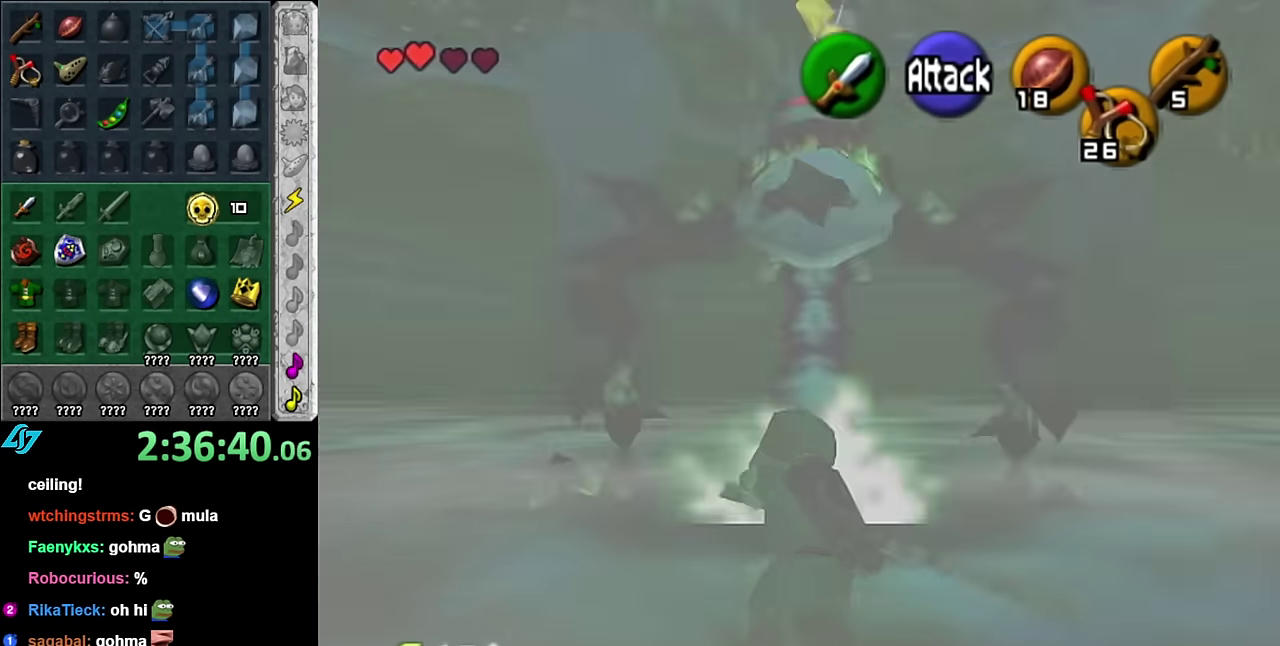
{"buttons": ["B"], "left_stick": "up", "right_stick": "center", "events": [[134, "left_stick", "up-right"], [234, "left_stick", "up"], [417, "B", "down"]]}
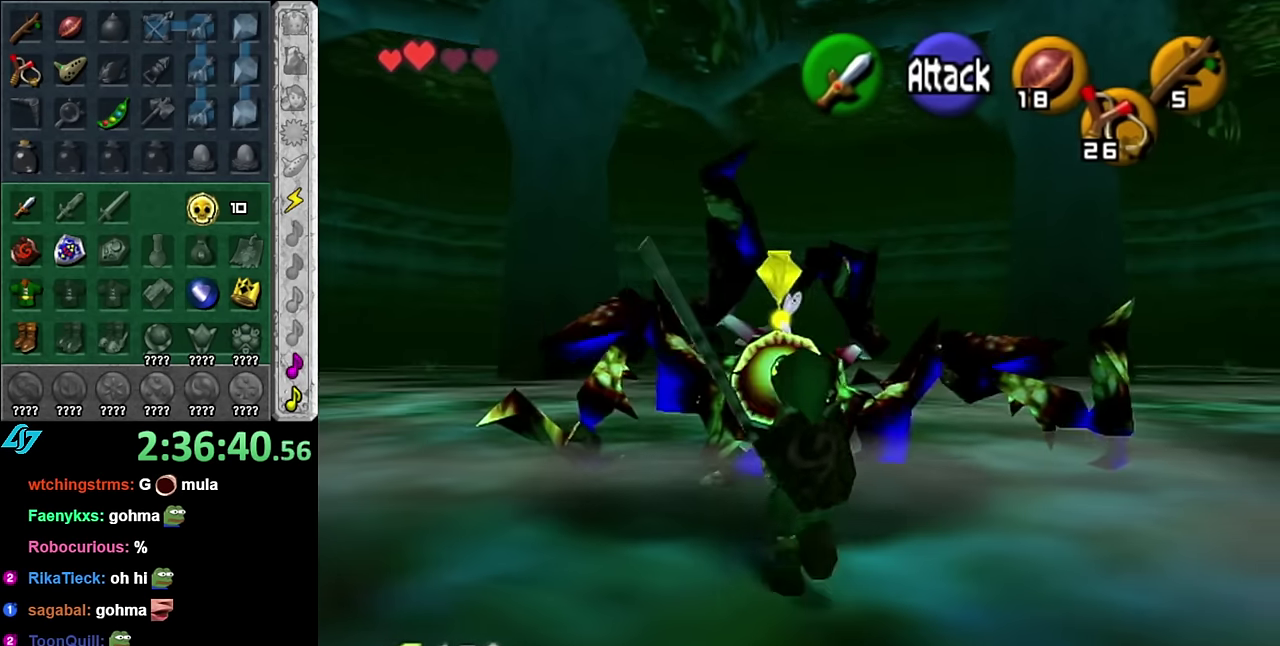
{"buttons": ["R1"], "left_stick": "down-left", "right_stick": "center", "events": [[17, "R1", "down"], [17, "left_stick", "center"], [50, "B", "up"], [200, "B", "down"], [350, "left_stick", "down-left"], [384, "B", "up"]]}
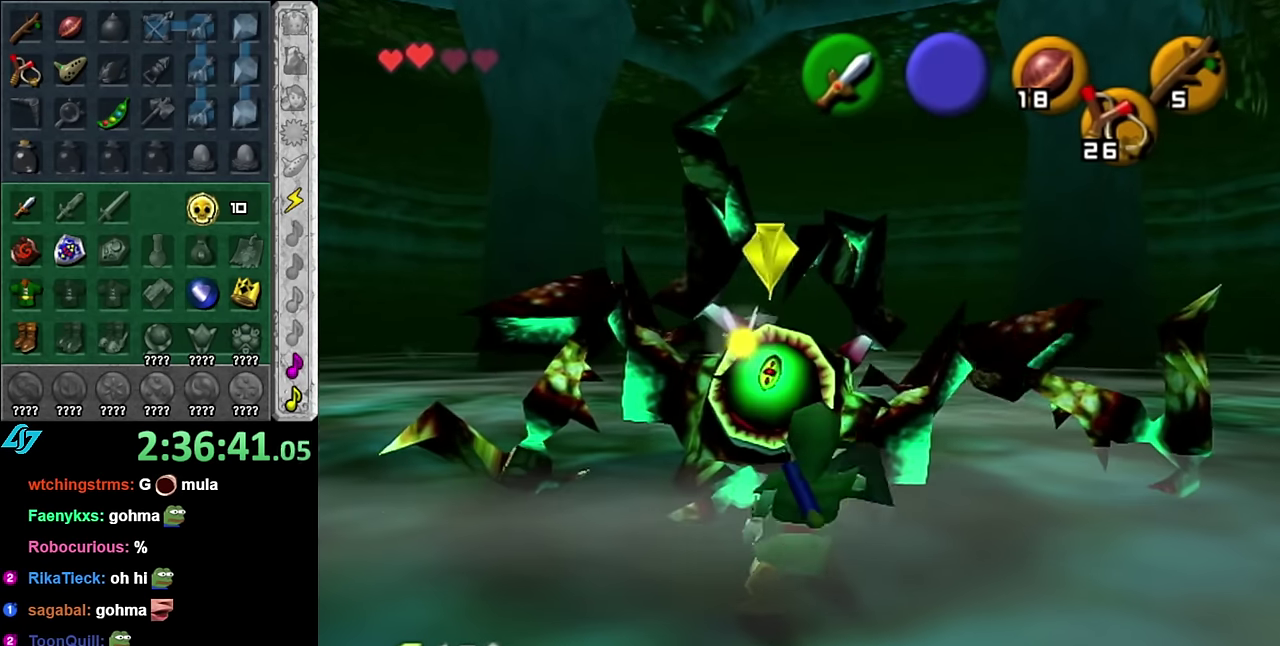
{"buttons": ["B", "R1"], "left_stick": "down-left", "right_stick": "center", "events": [[384, "B", "down"]]}
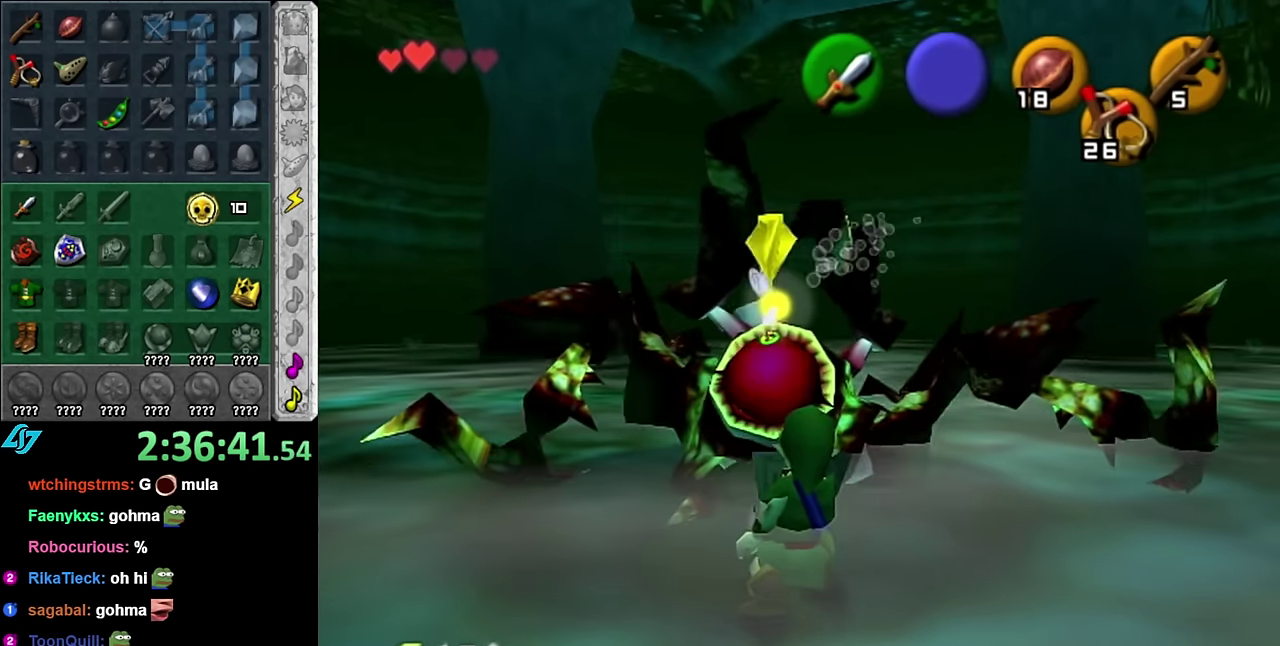
{"buttons": ["R1"], "left_stick": "down-left", "right_stick": "center", "events": [[50, "B", "up"]]}
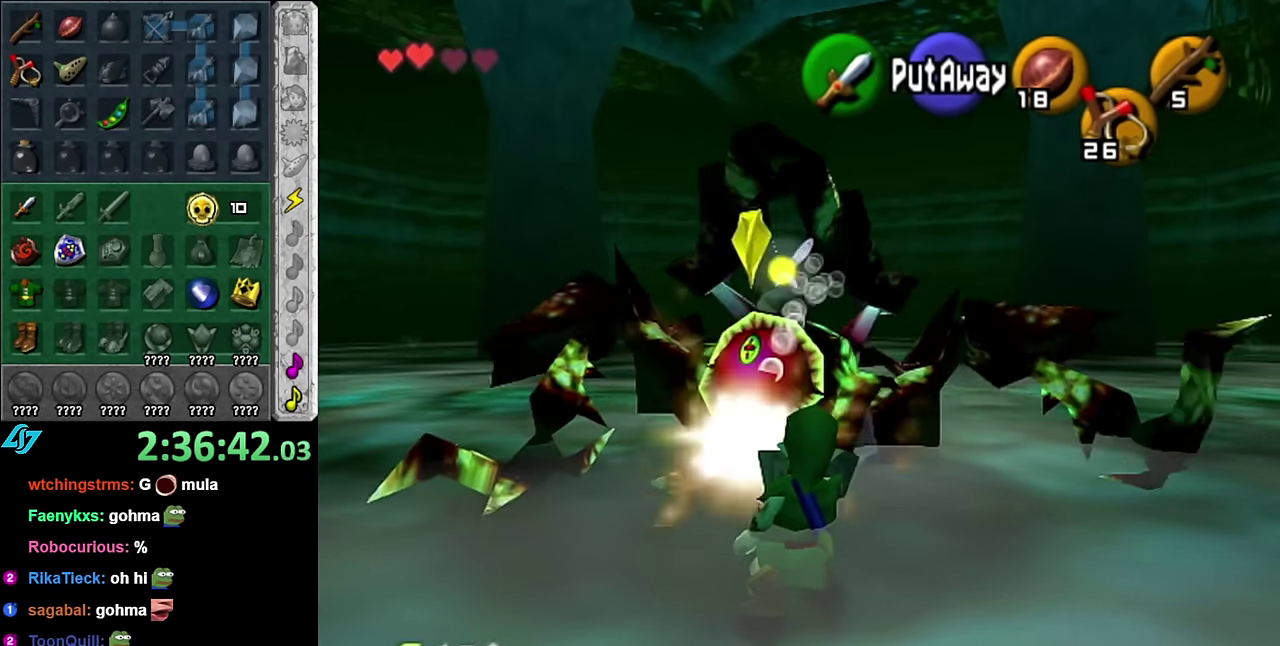
{"buttons": ["R1"], "left_stick": "down-left", "right_stick": "center", "events": [[50, "B", "down"], [200, "B", "up"]]}
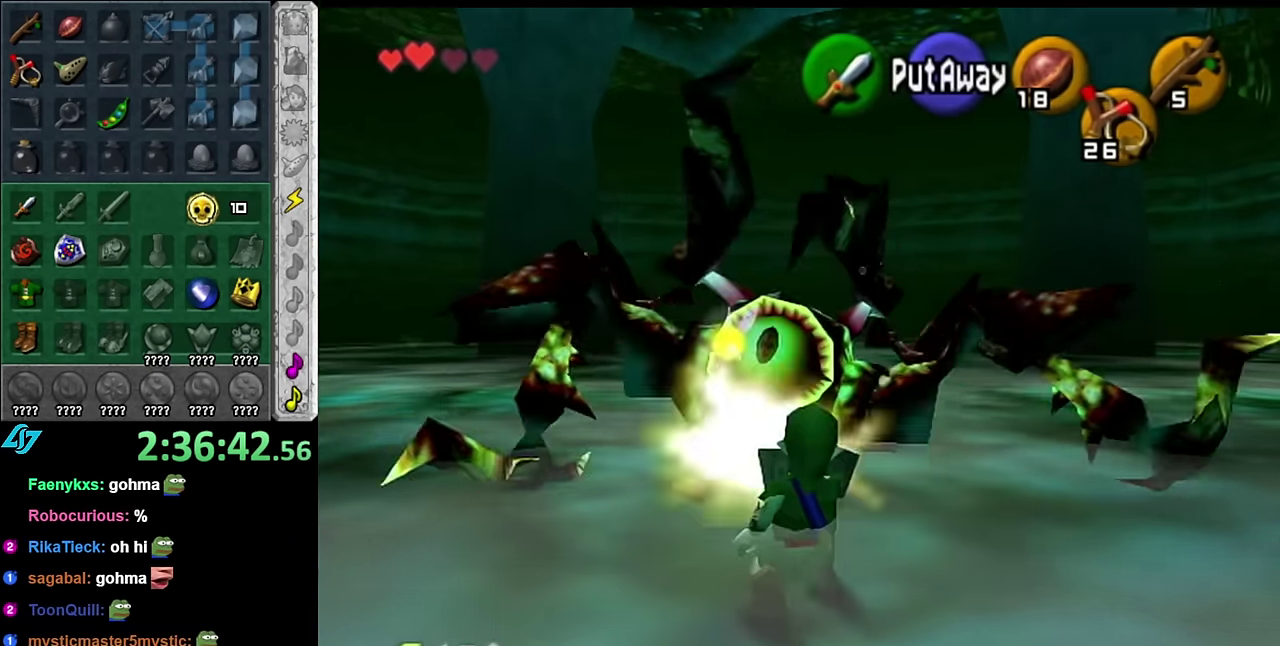
{"buttons": ["R1"], "left_stick": "down-left", "right_stick": "center", "events": [[33, "left_stick", "up-right"], [250, "left_stick", "down-left"]]}
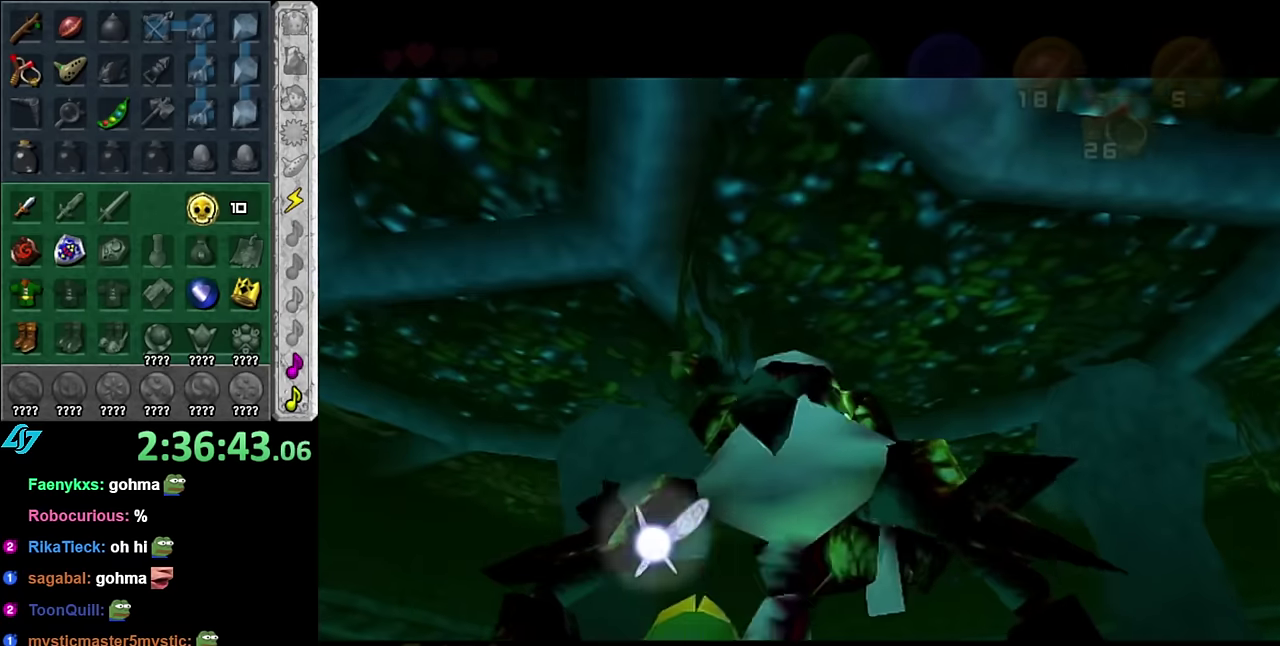
{"buttons": [], "left_stick": "center", "right_stick": "center", "events": [[16, "left_stick", "center"], [50, "R1", "up"]]}